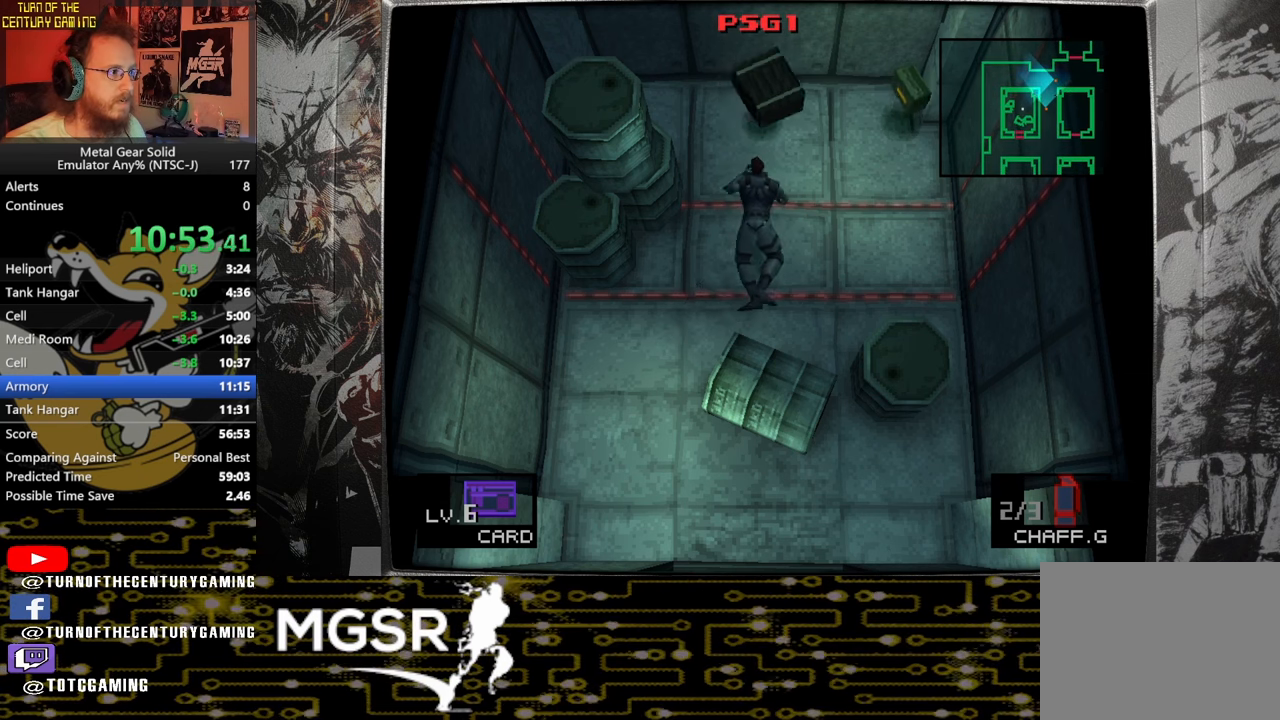
Gameplay with a controller (PlayStation layout); each line is a JSON object with the inputs held at the frame after it (dt_ms = milliseconds from this image to that frame). "button_events" lists button changes between this image and that frame as [ms after this image, input, new state], when the widget could be followed in between (sticks are given only as held states). Not read: R3 right_stick.
{"dt_ms": 500, "buttons": ["DPAD_DOWN", "DPAD_LEFT"], "left_stick": "center", "button_events": [[250, "DPAD_LEFT", "down"]]}
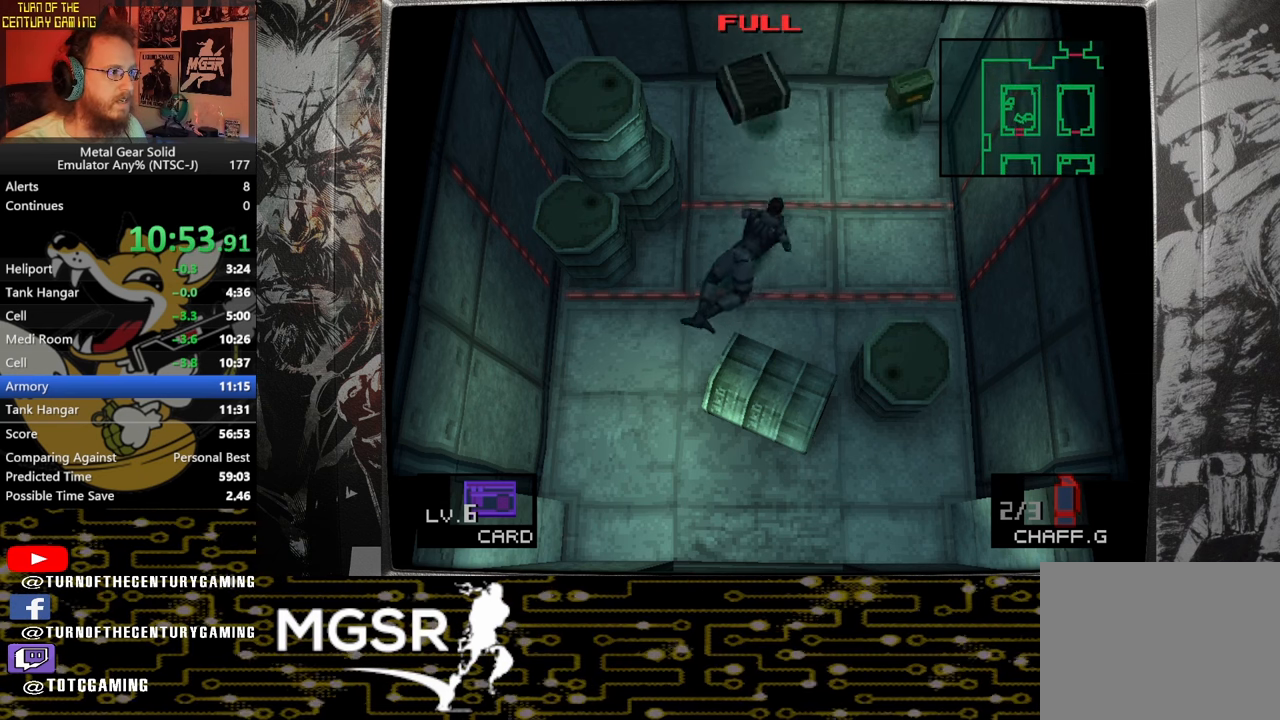
{"dt_ms": 500, "buttons": ["DPAD_DOWN", "DPAD_LEFT"], "left_stick": "center", "button_events": [[17, "DPAD_LEFT", "up"], [233, "DPAD_LEFT", "down"], [333, "DPAD_LEFT", "up"], [400, "DPAD_LEFT", "down"]]}
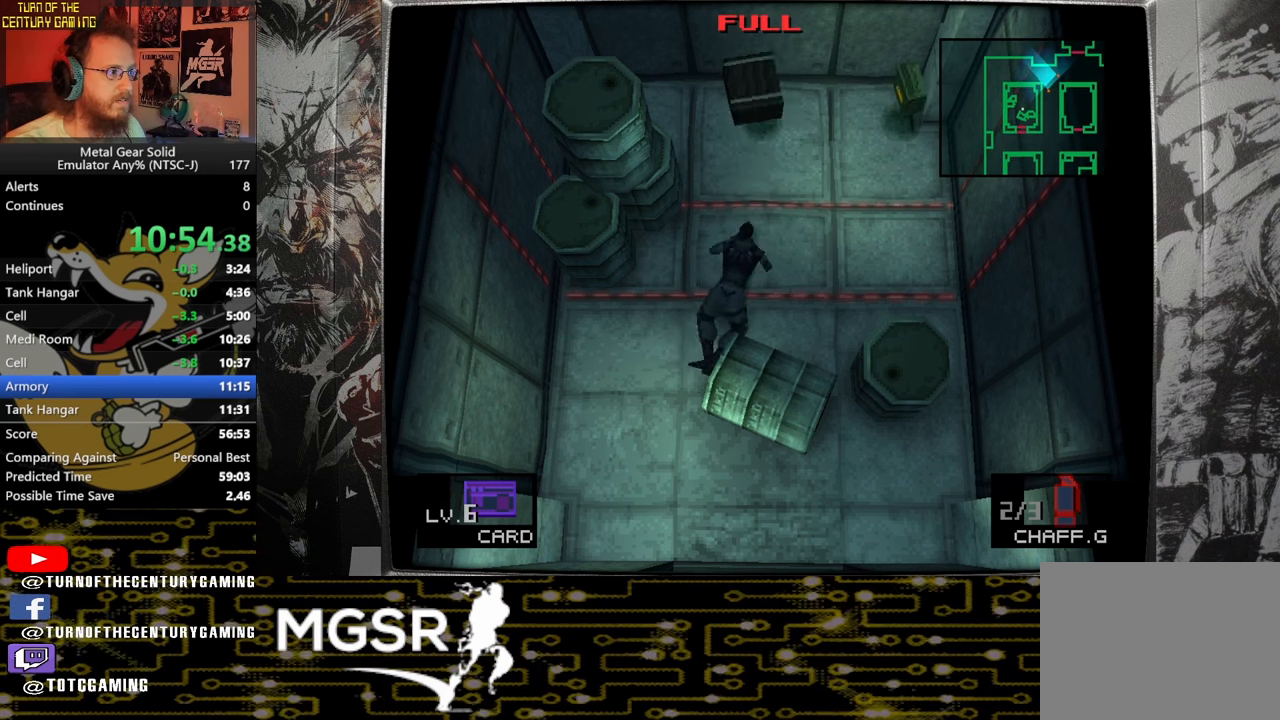
{"dt_ms": 500, "buttons": ["DPAD_DOWN", "DPAD_LEFT"], "left_stick": "center", "button_events": [[67, "DPAD_LEFT", "up"], [167, "DPAD_LEFT", "down"], [317, "DPAD_LEFT", "up"], [400, "DPAD_LEFT", "down"]]}
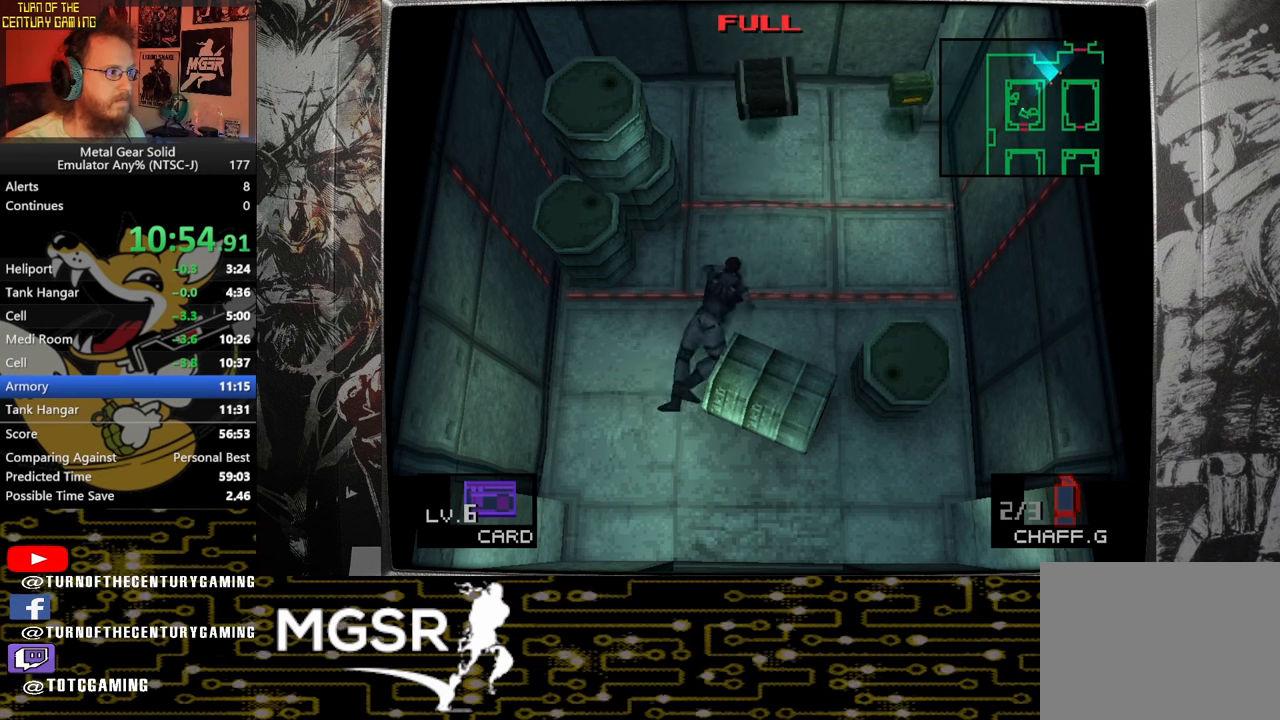
{"dt_ms": 500, "buttons": [], "left_stick": "down", "button_events": [[83, "CROSS", "down"], [233, "DPAD_DOWN", "up"], [233, "DPAD_LEFT", "up"], [283, "CROSS", "up"]]}
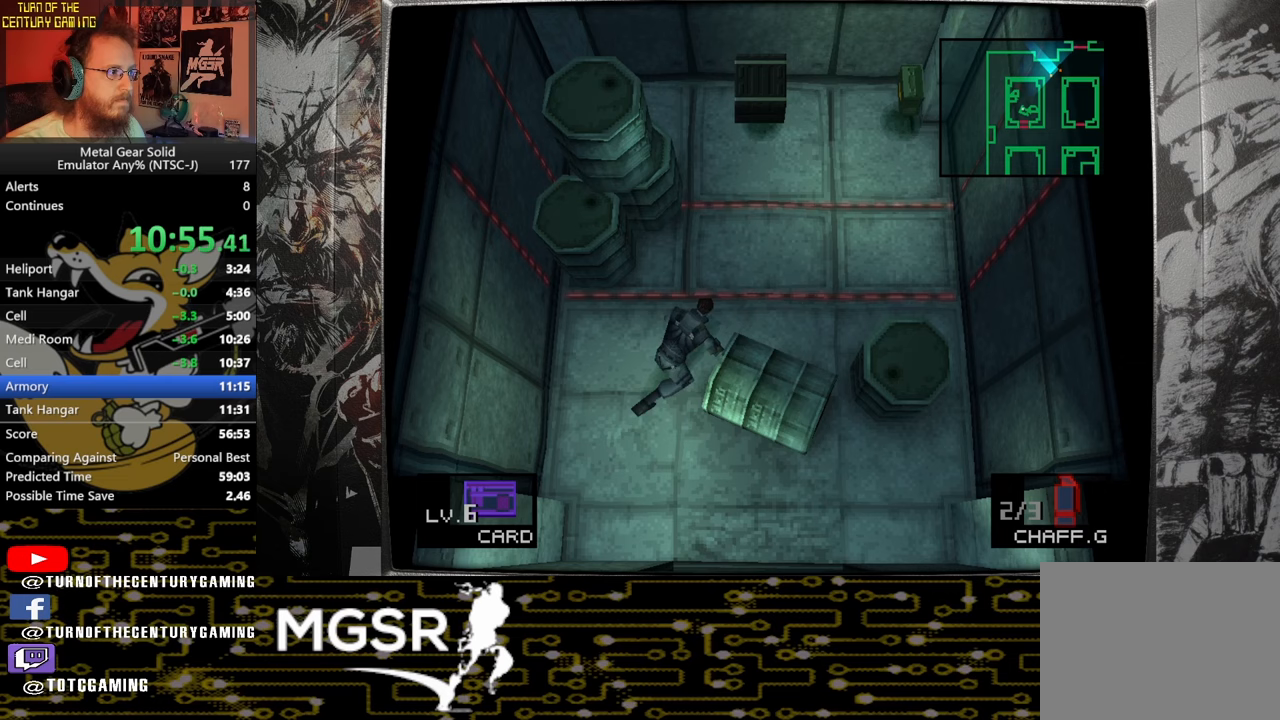
{"dt_ms": 500, "buttons": [], "left_stick": "down-right", "button_events": []}
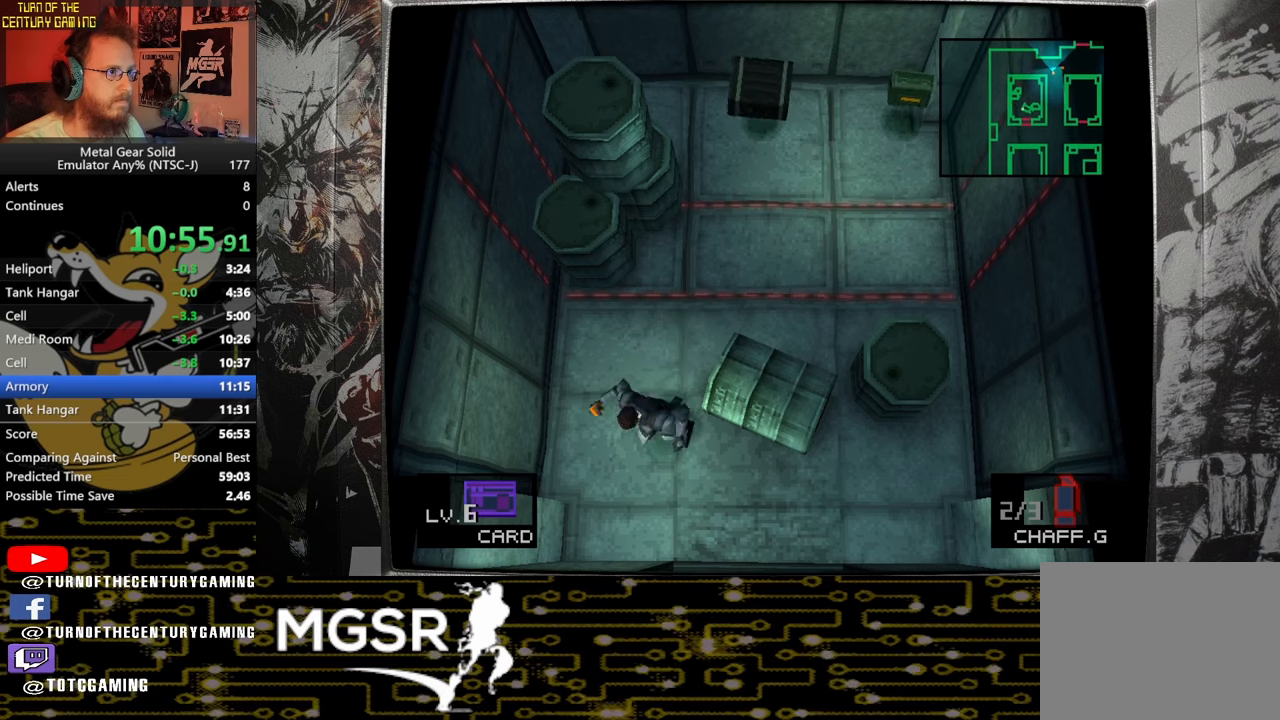
{"dt_ms": 500, "buttons": [], "left_stick": "down", "button_events": []}
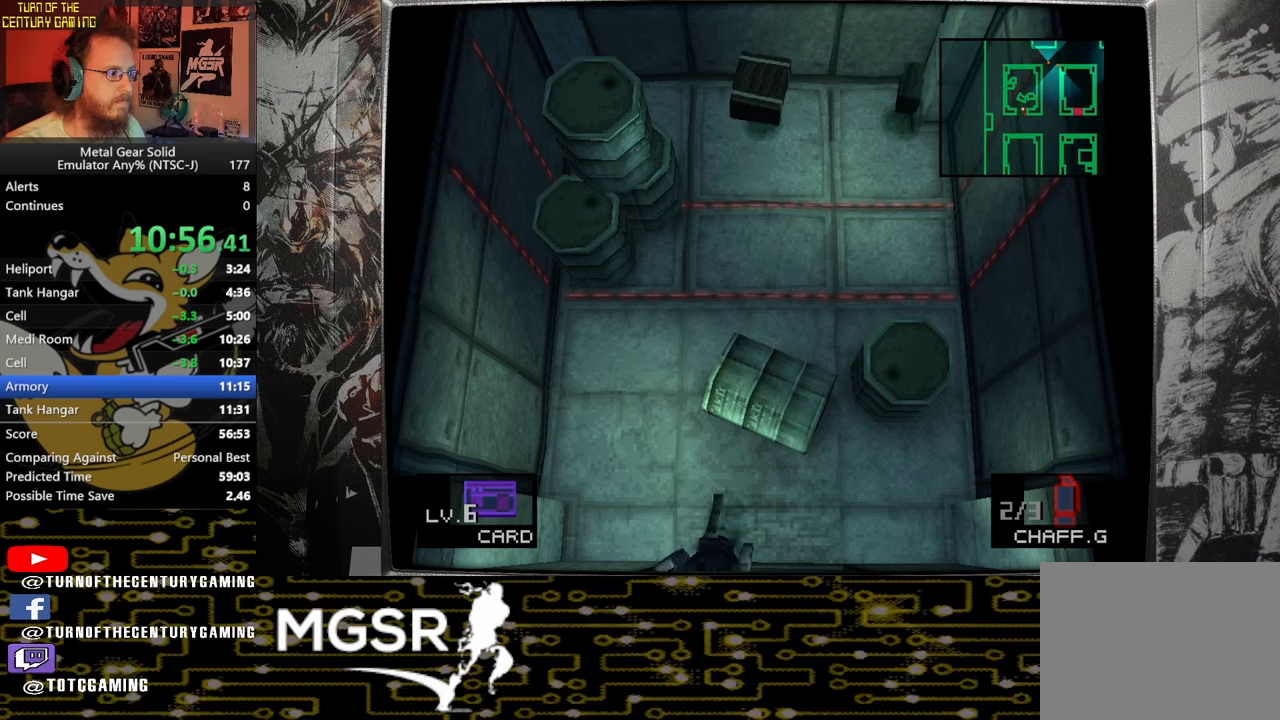
{"dt_ms": 500, "buttons": [], "left_stick": "up-right", "button_events": []}
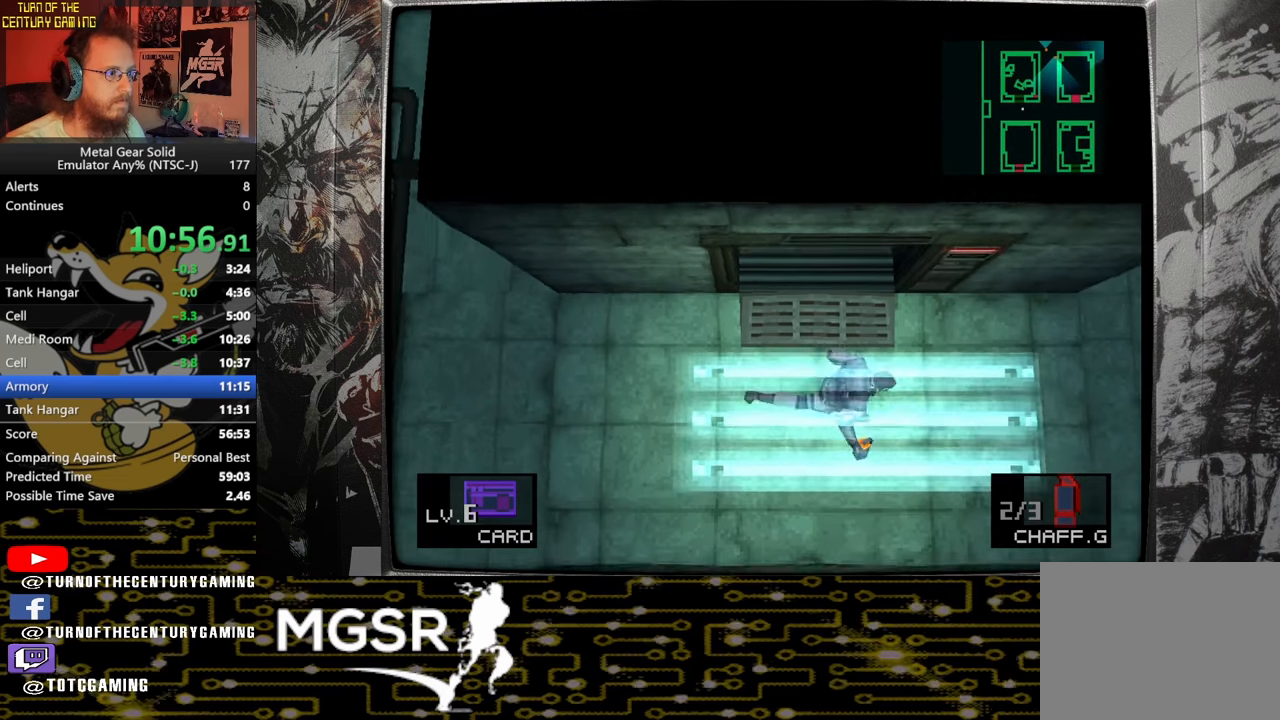
{"dt_ms": 500, "buttons": [], "left_stick": "center", "button_events": []}
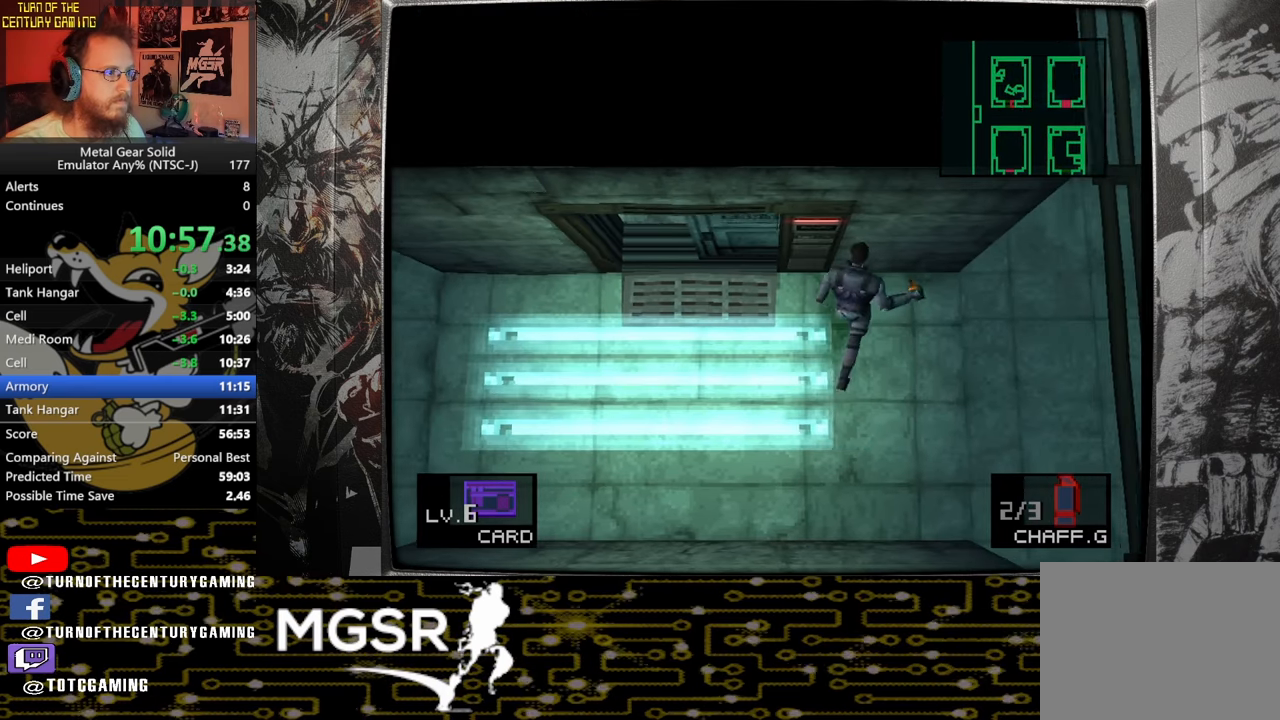
{"dt_ms": 500, "buttons": [], "left_stick": "center", "button_events": []}
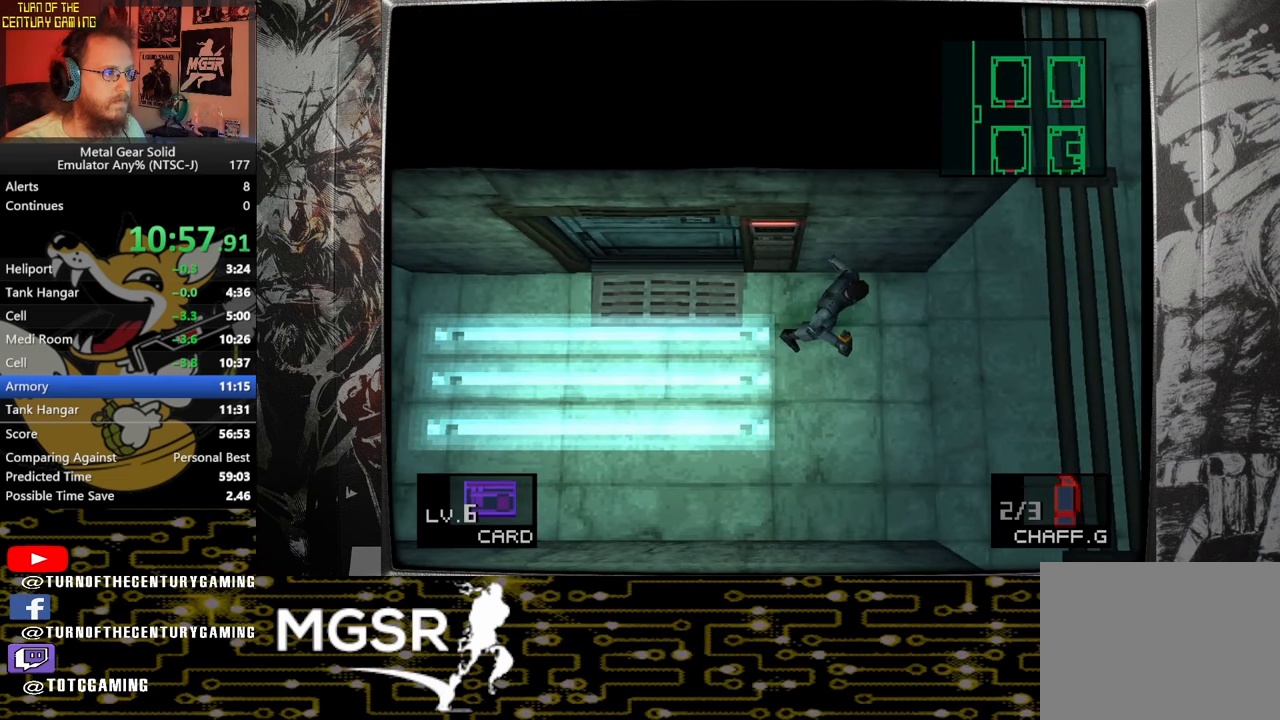
{"dt_ms": 500, "buttons": [], "left_stick": "center", "button_events": []}
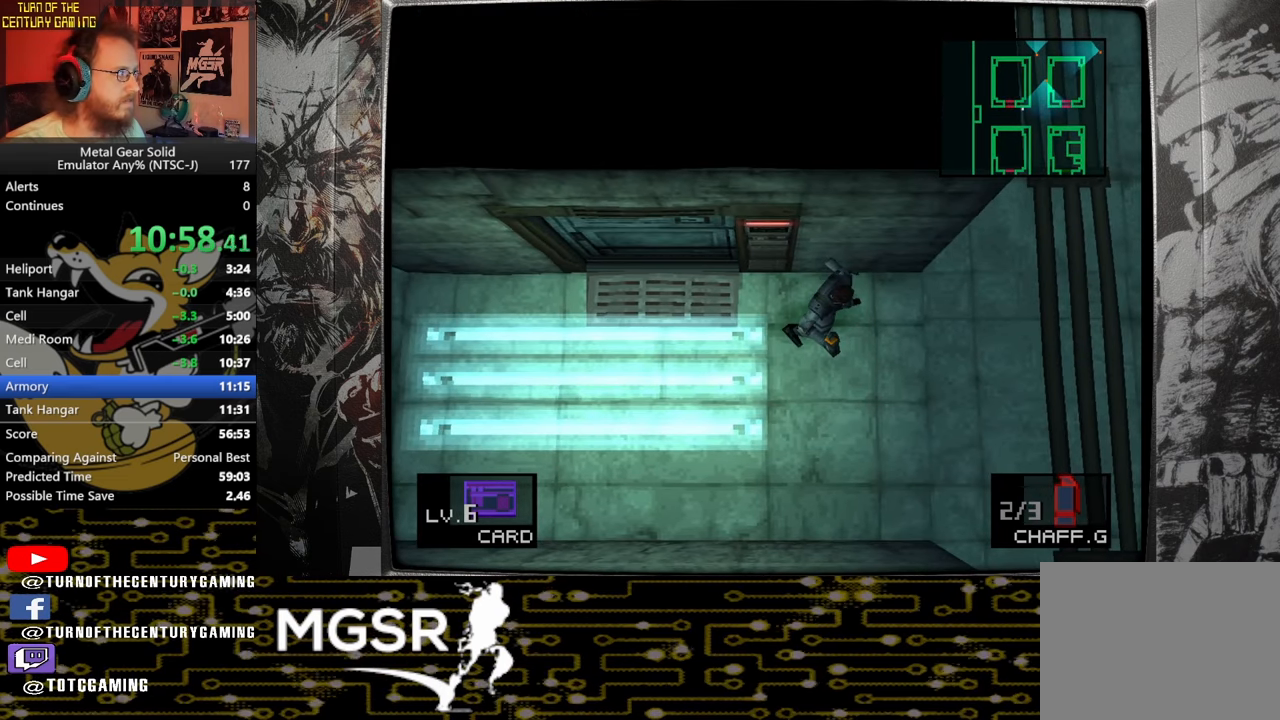
{"dt_ms": 500, "buttons": [], "left_stick": "center", "button_events": []}
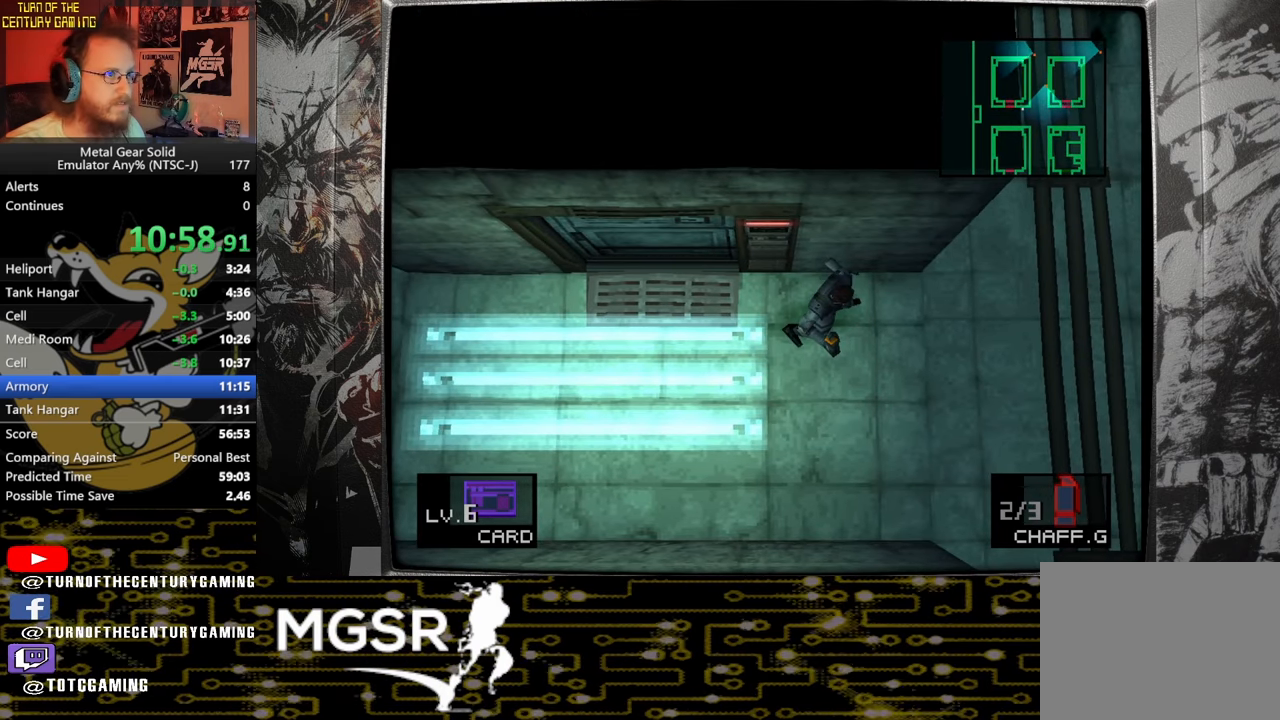
{"dt_ms": 500, "buttons": [], "left_stick": "center", "button_events": []}
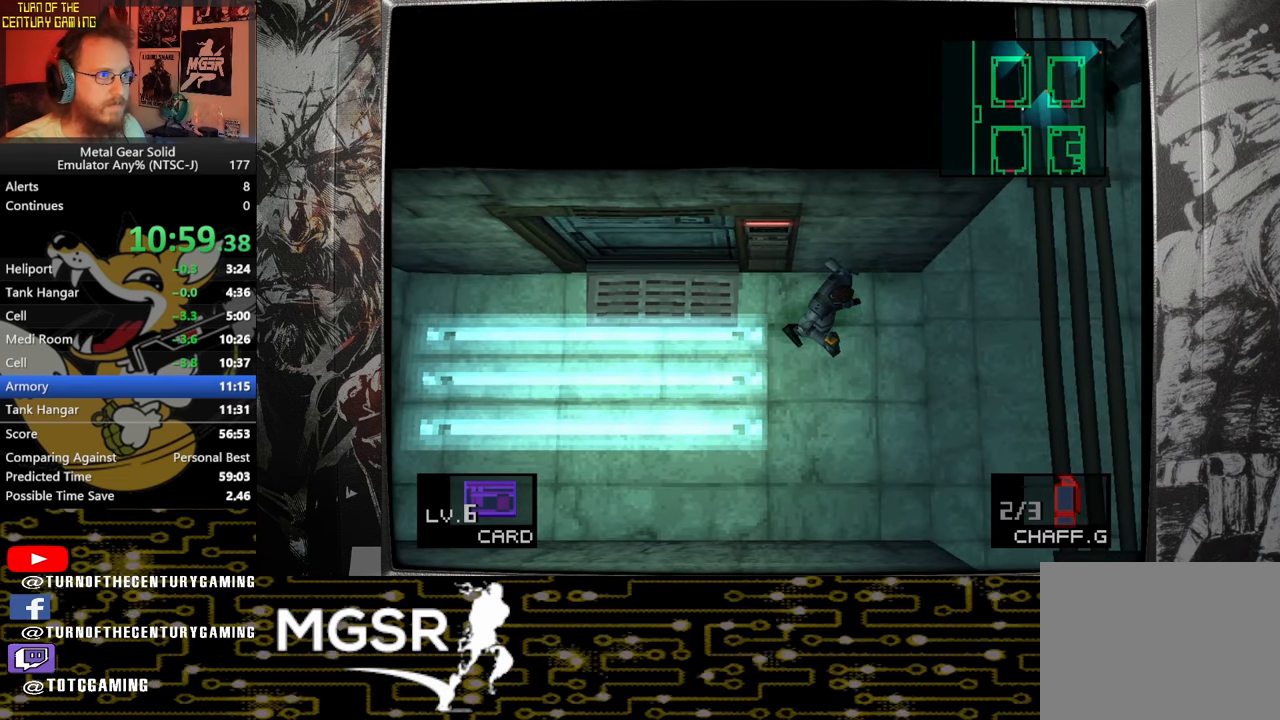
{"dt_ms": 500, "buttons": [], "left_stick": "center", "button_events": []}
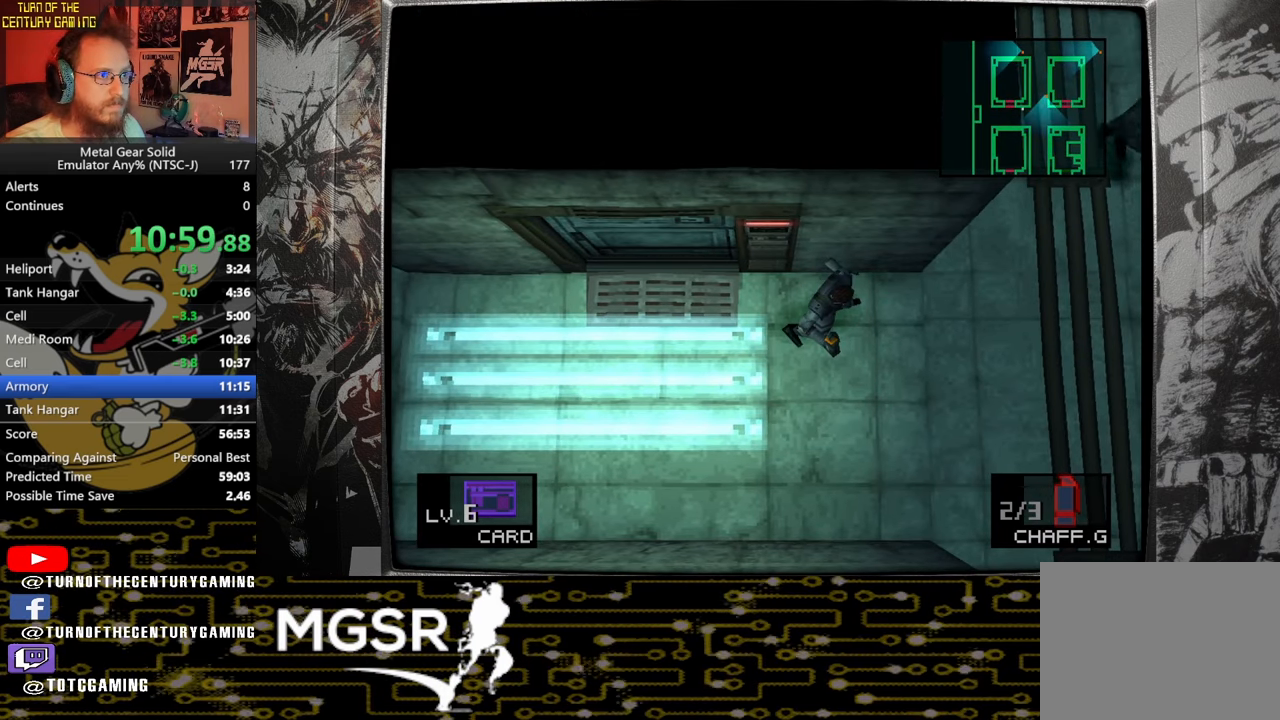
{"dt_ms": 500, "buttons": [], "left_stick": "right", "button_events": []}
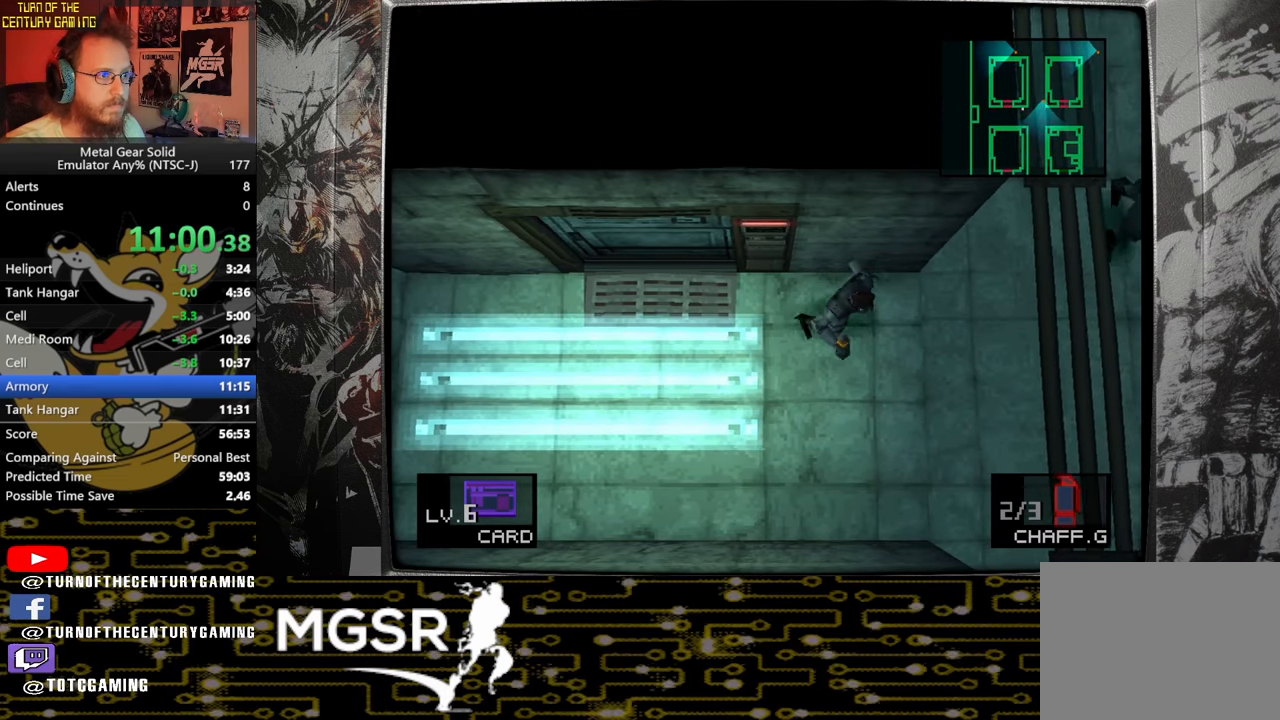
{"dt_ms": 500, "buttons": [], "left_stick": "up", "button_events": []}
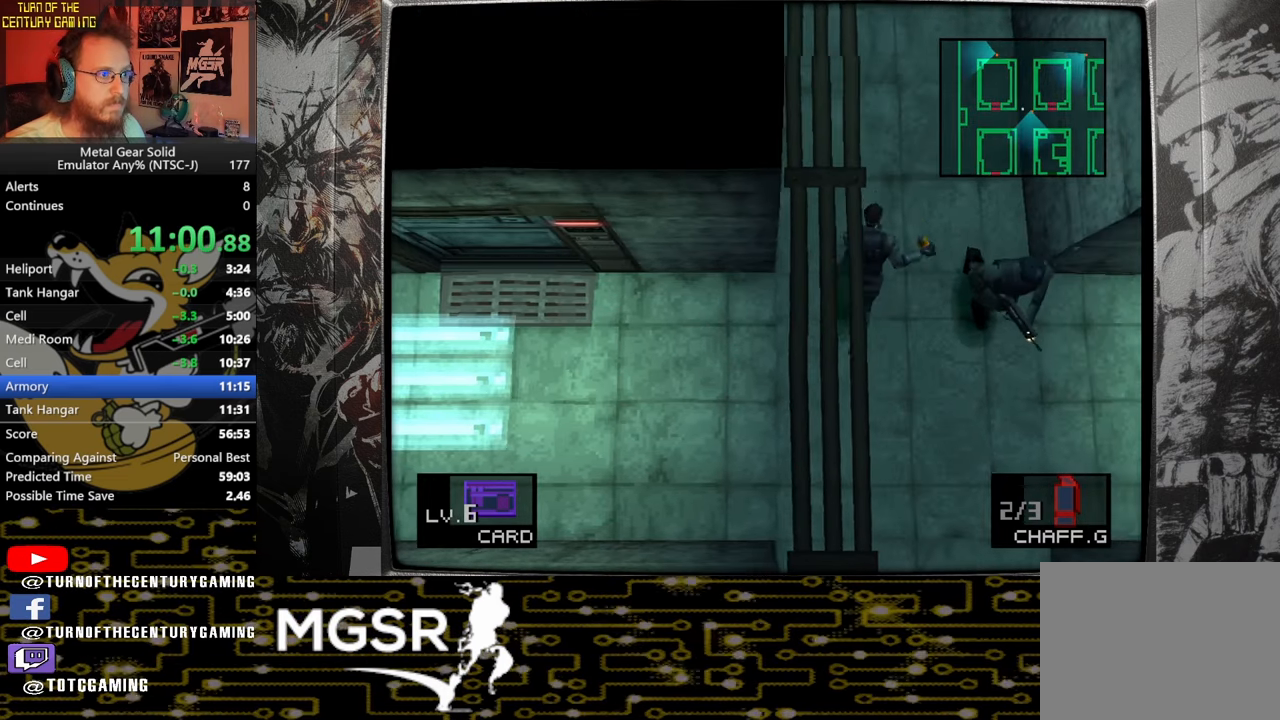
{"dt_ms": 500, "buttons": [], "left_stick": "up", "button_events": []}
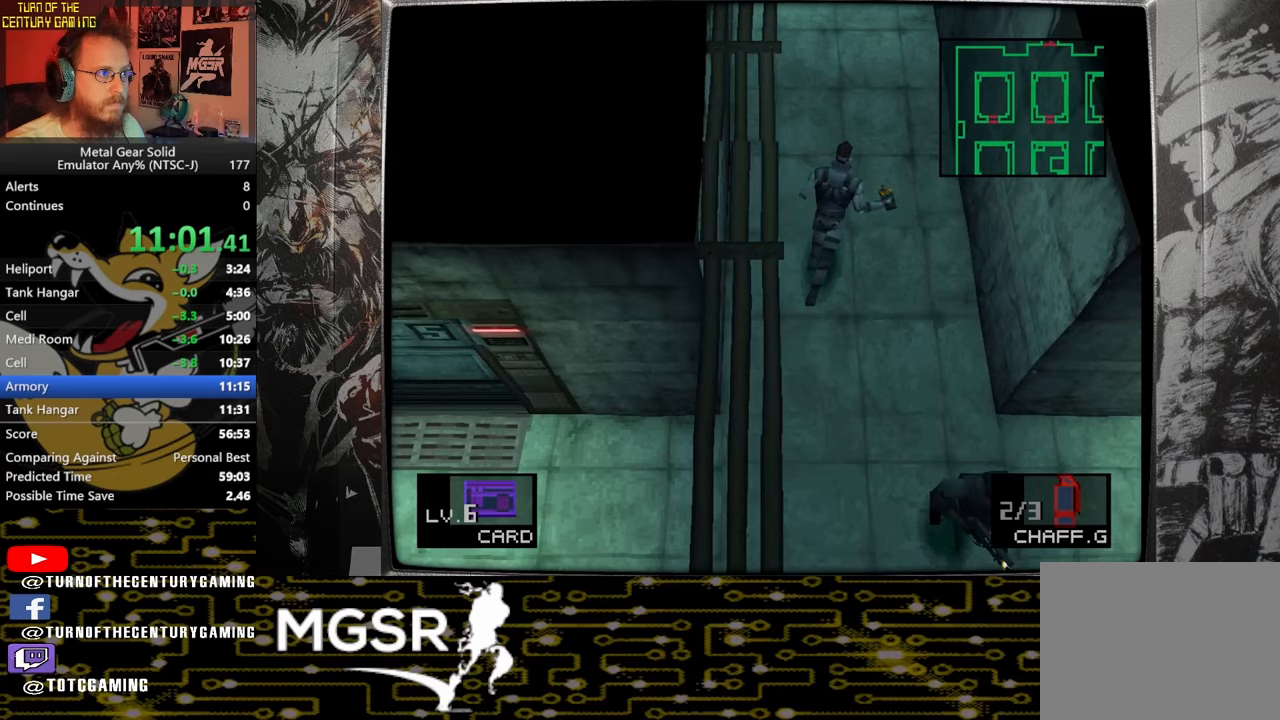
{"dt_ms": 500, "buttons": [], "left_stick": "up", "button_events": []}
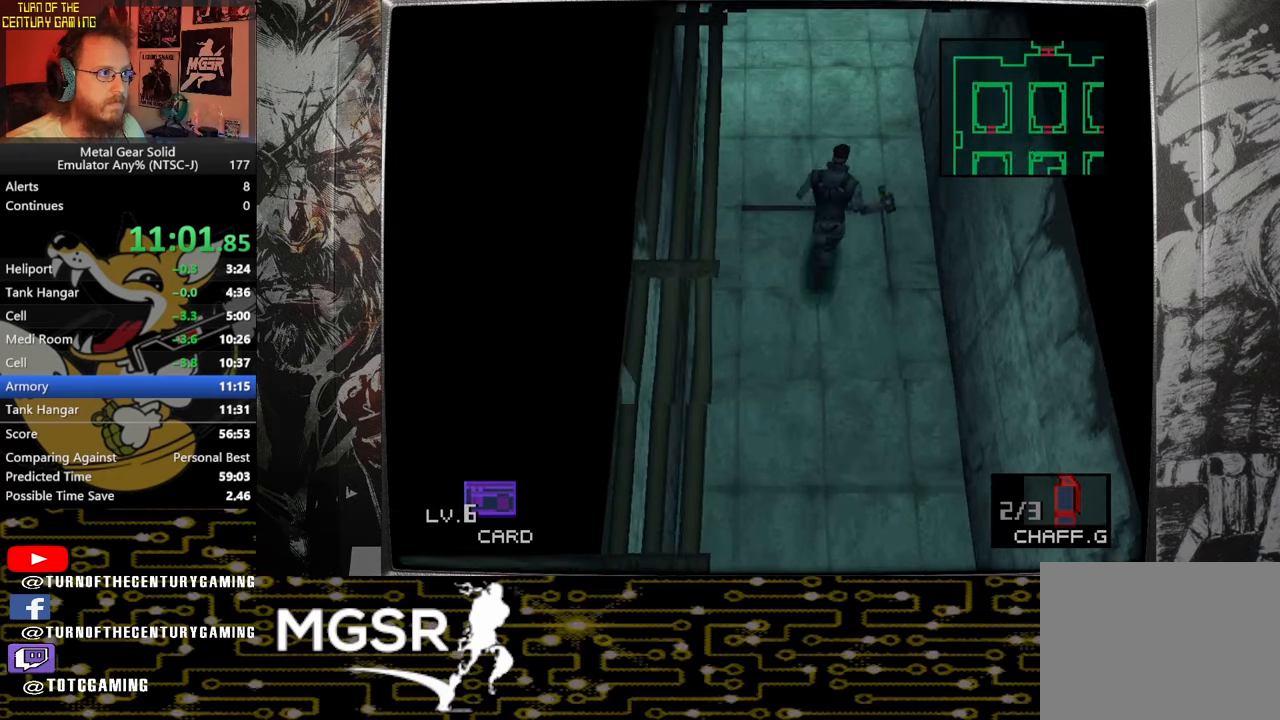
{"dt_ms": 500, "buttons": [], "left_stick": "up-right", "button_events": []}
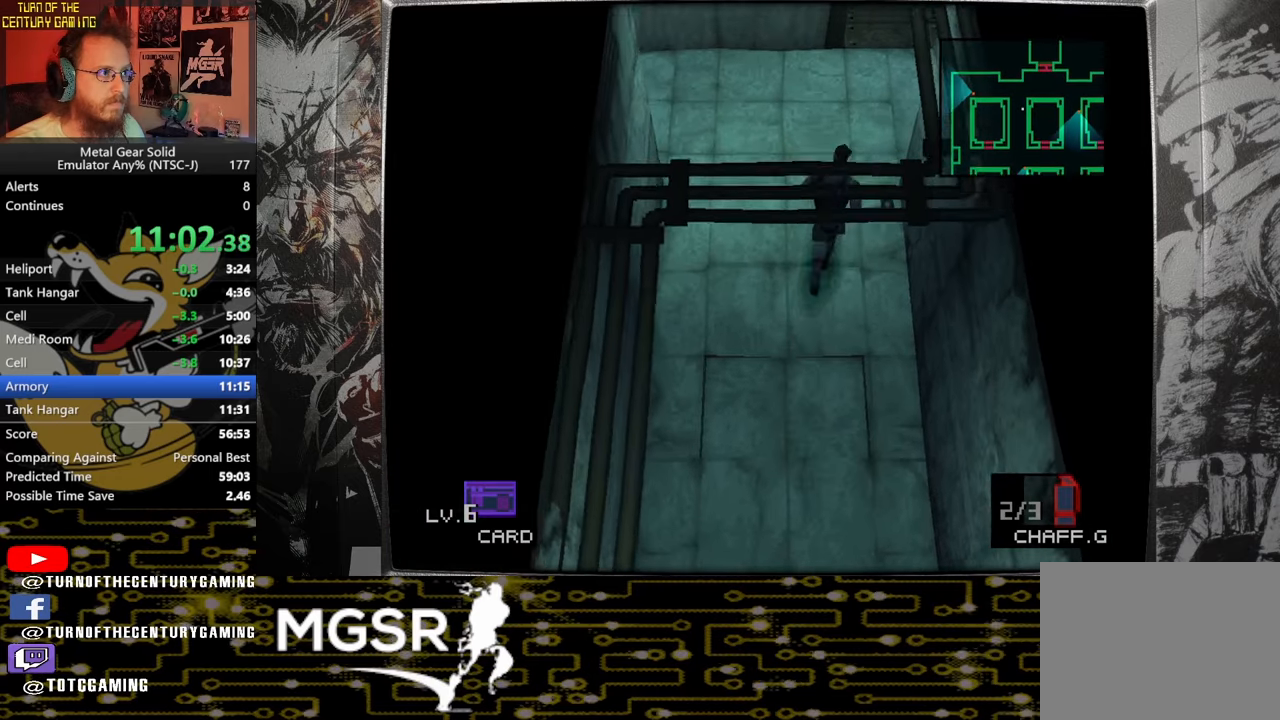
{"dt_ms": 500, "buttons": [], "left_stick": "right", "button_events": []}
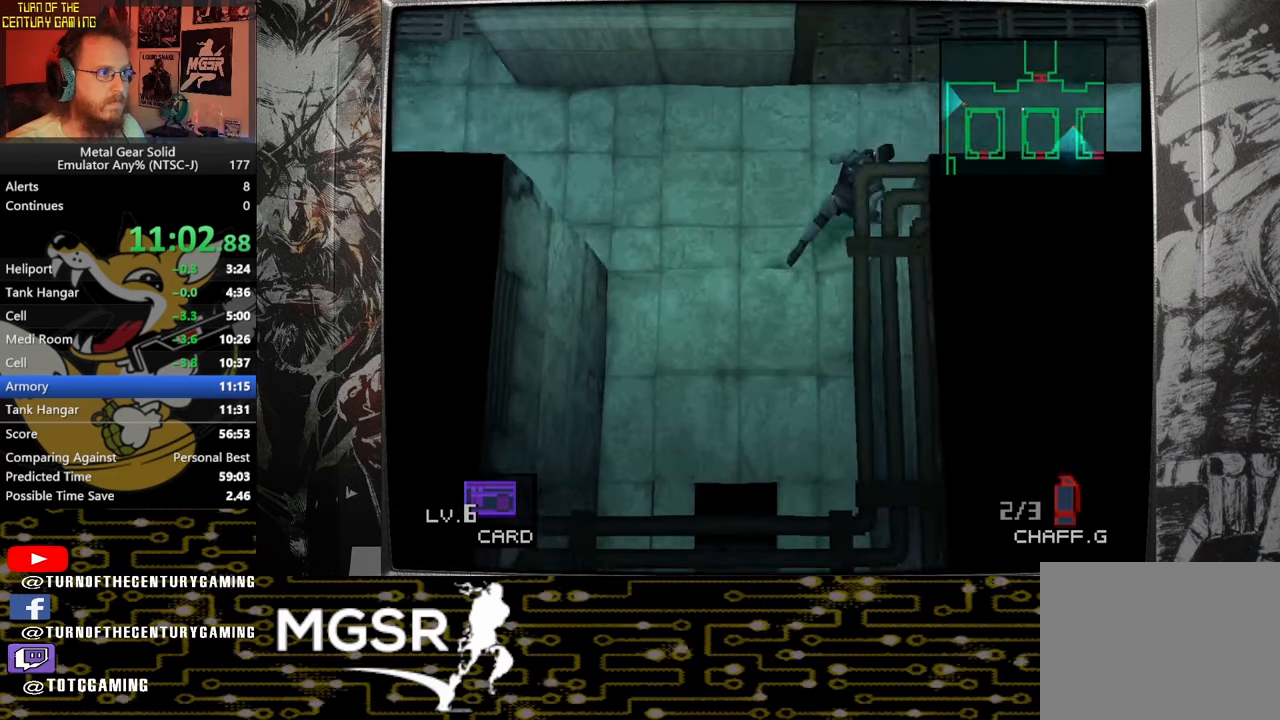
{"dt_ms": 500, "buttons": [], "left_stick": "right", "button_events": []}
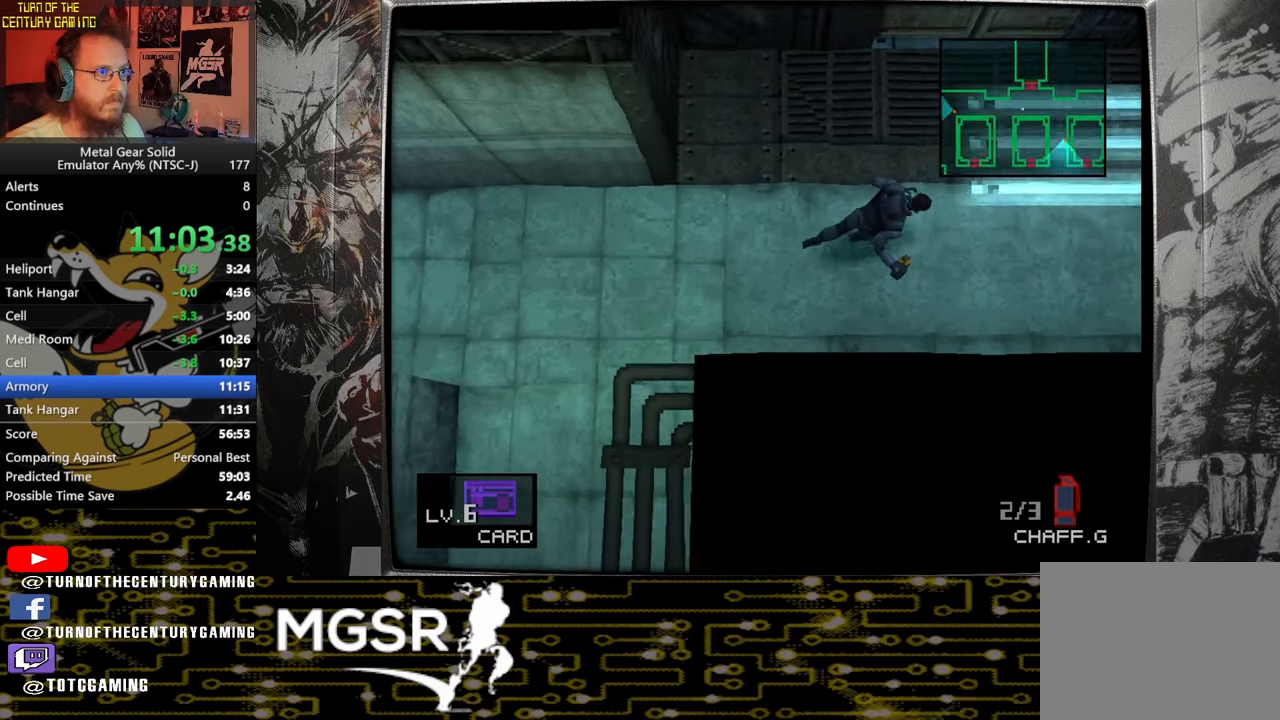
{"dt_ms": 500, "buttons": [], "left_stick": "up-right", "button_events": []}
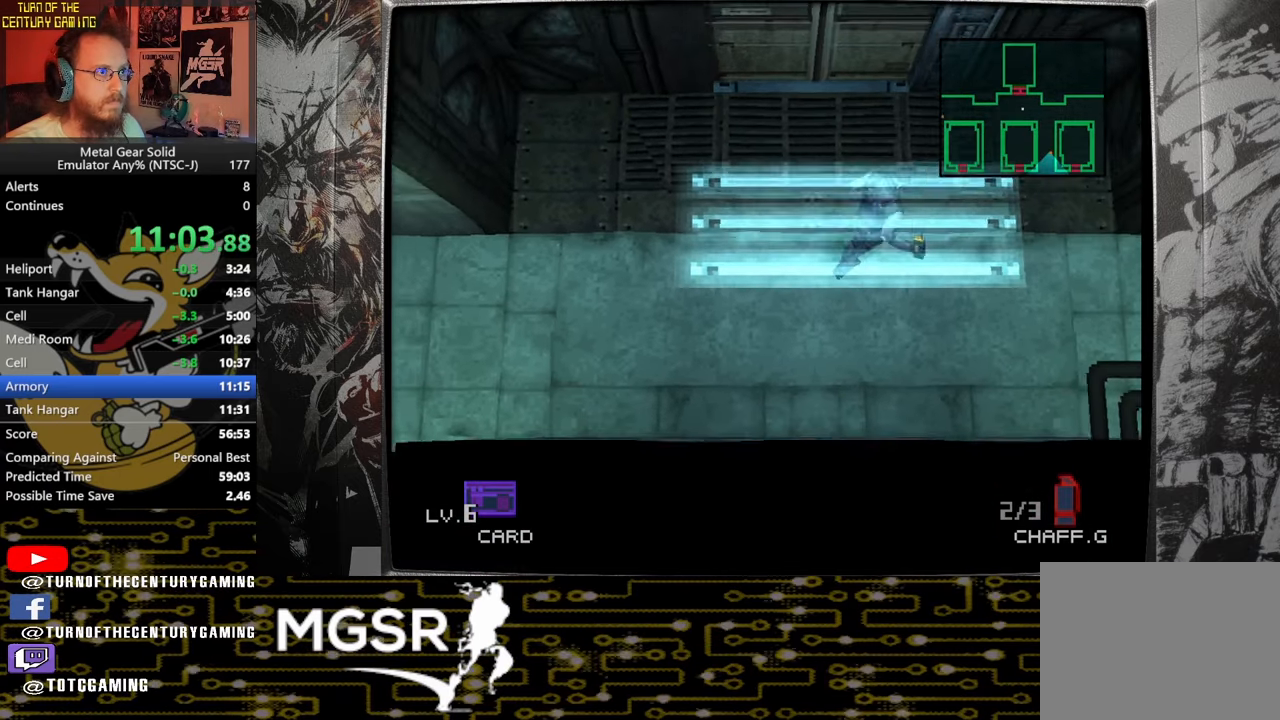
{"dt_ms": 500, "buttons": ["CIRCLE"], "left_stick": "center", "button_events": [[283, "CIRCLE", "down"], [400, "CIRCLE", "up"], [450, "CIRCLE", "down"]]}
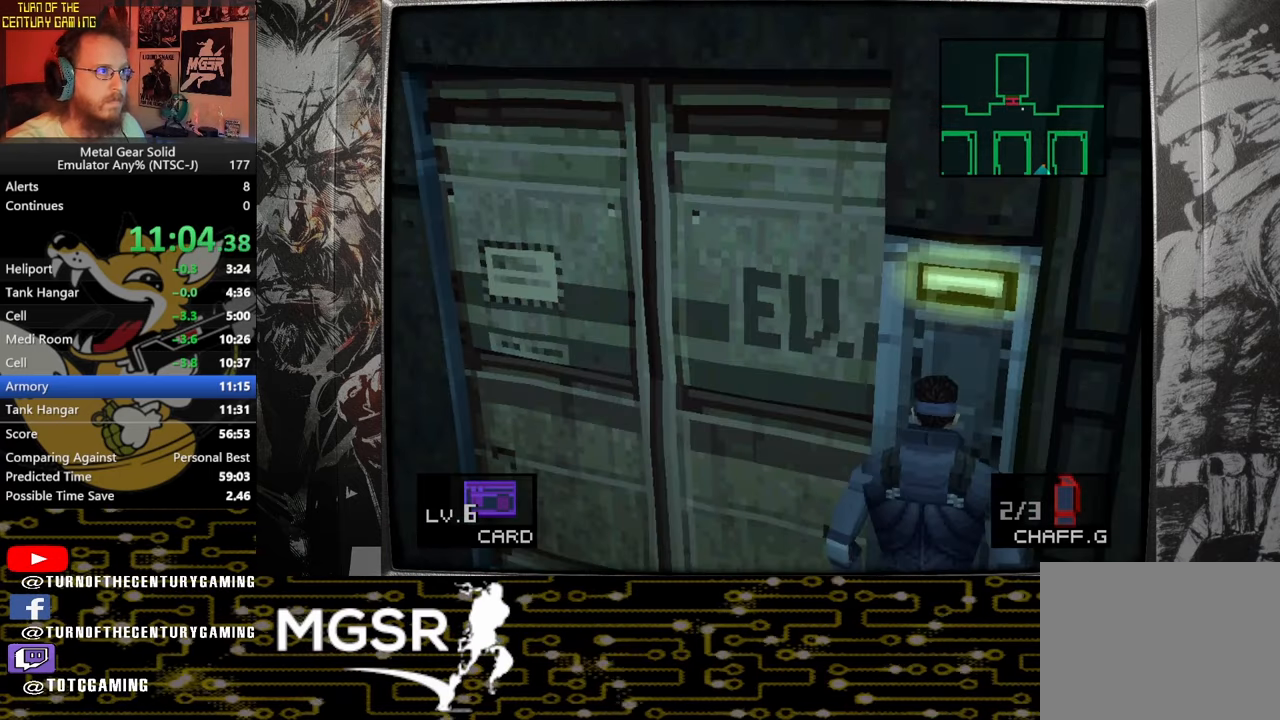
{"dt_ms": 500, "buttons": [], "left_stick": "center", "button_events": [[33, "CIRCLE", "up"], [100, "CIRCLE", "down"], [183, "CIRCLE", "up"], [233, "CIRCLE", "down"], [317, "CIRCLE", "up"], [367, "CIRCLE", "down"], [483, "CIRCLE", "up"]]}
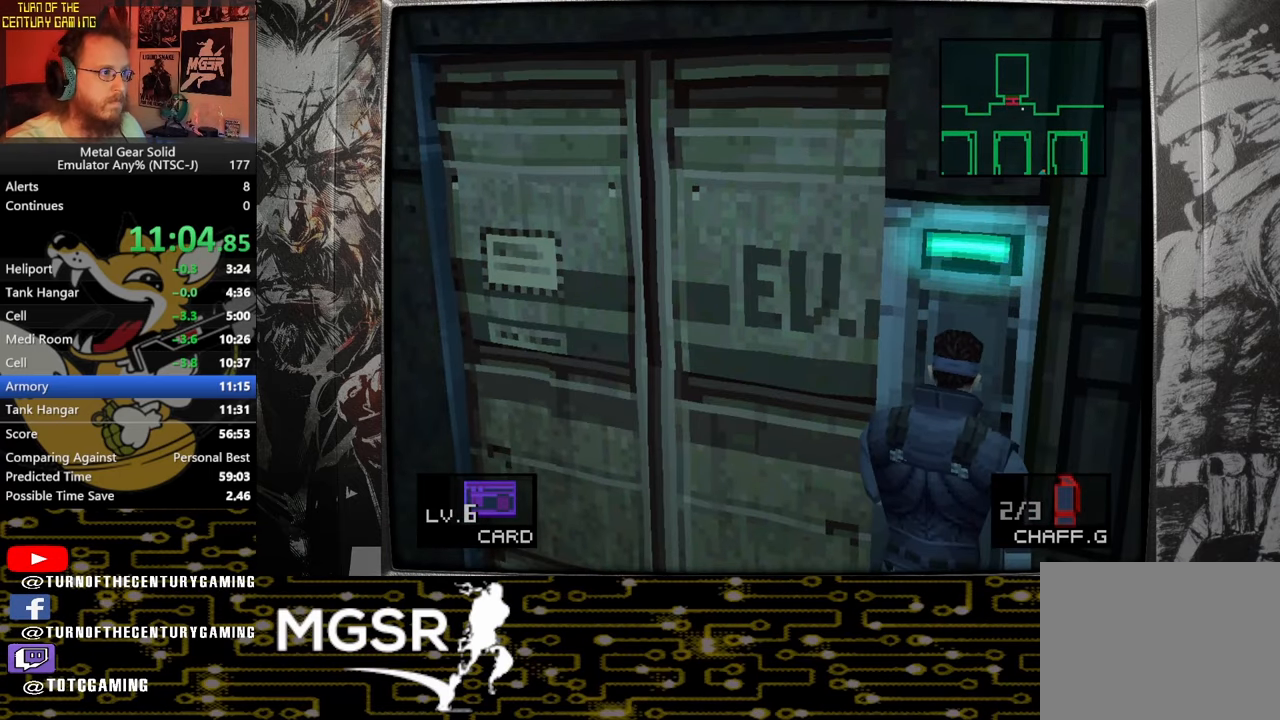
{"dt_ms": 500, "buttons": ["CIRCLE"], "left_stick": "center", "button_events": [[17, "CIRCLE", "down"], [117, "CIRCLE", "up"], [167, "CIRCLE", "down"], [267, "CIRCLE", "up"], [317, "CIRCLE", "down"], [417, "CIRCLE", "up"], [483, "CIRCLE", "down"]]}
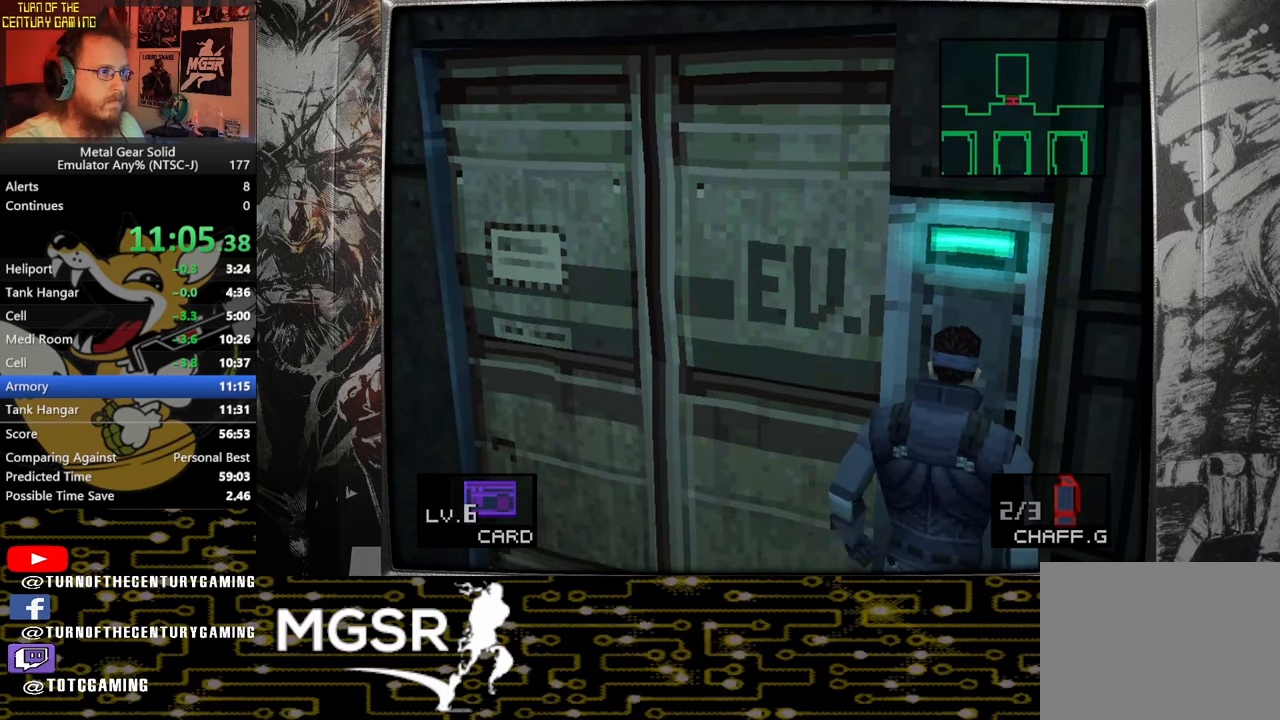
{"dt_ms": 500, "buttons": ["CIRCLE"], "left_stick": "center", "button_events": [[67, "CIRCLE", "up"], [150, "CIRCLE", "down"], [233, "CIRCLE", "up"], [283, "CIRCLE", "down"], [367, "CIRCLE", "up"], [417, "CIRCLE", "down"]]}
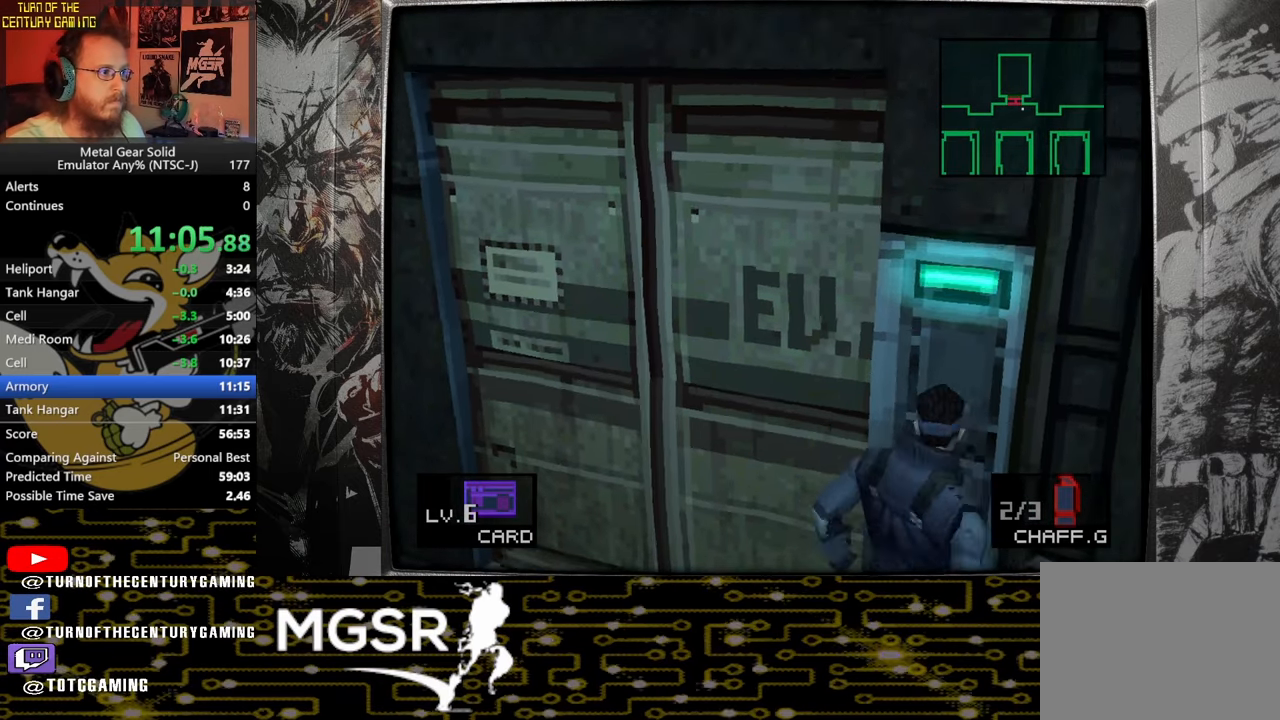
{"dt_ms": 1000, "buttons": [], "left_stick": "up-left", "button_events": [[17, "CIRCLE", "up"], [67, "CIRCLE", "down"], [283, "CIRCLE", "up"]]}
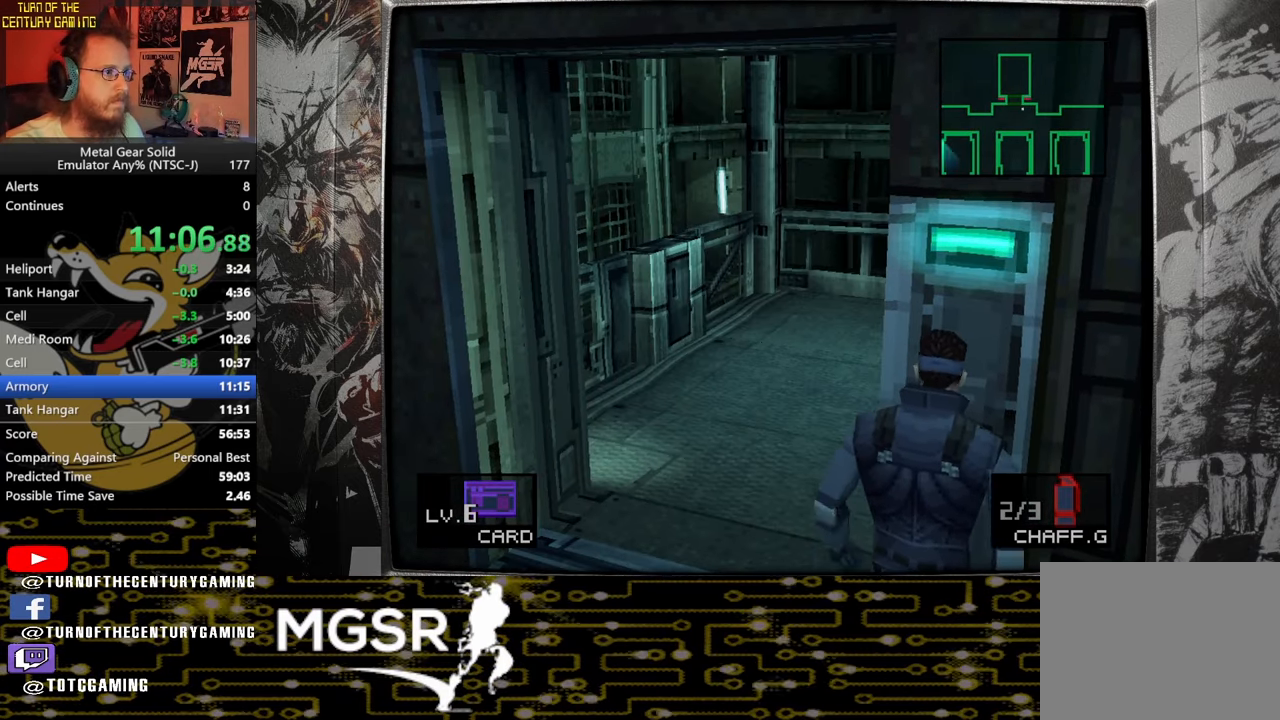
{"dt_ms": 500, "buttons": [], "left_stick": "up-left", "button_events": []}
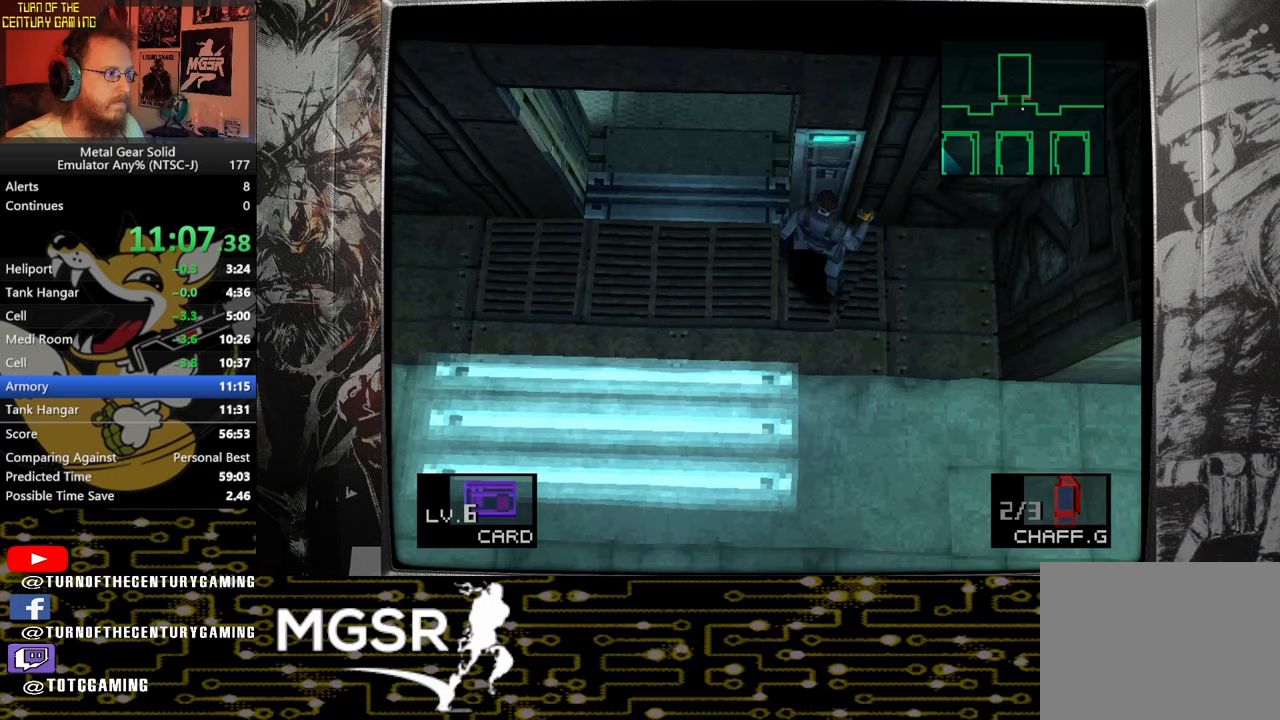
{"dt_ms": 500, "buttons": [], "left_stick": "up-left", "button_events": []}
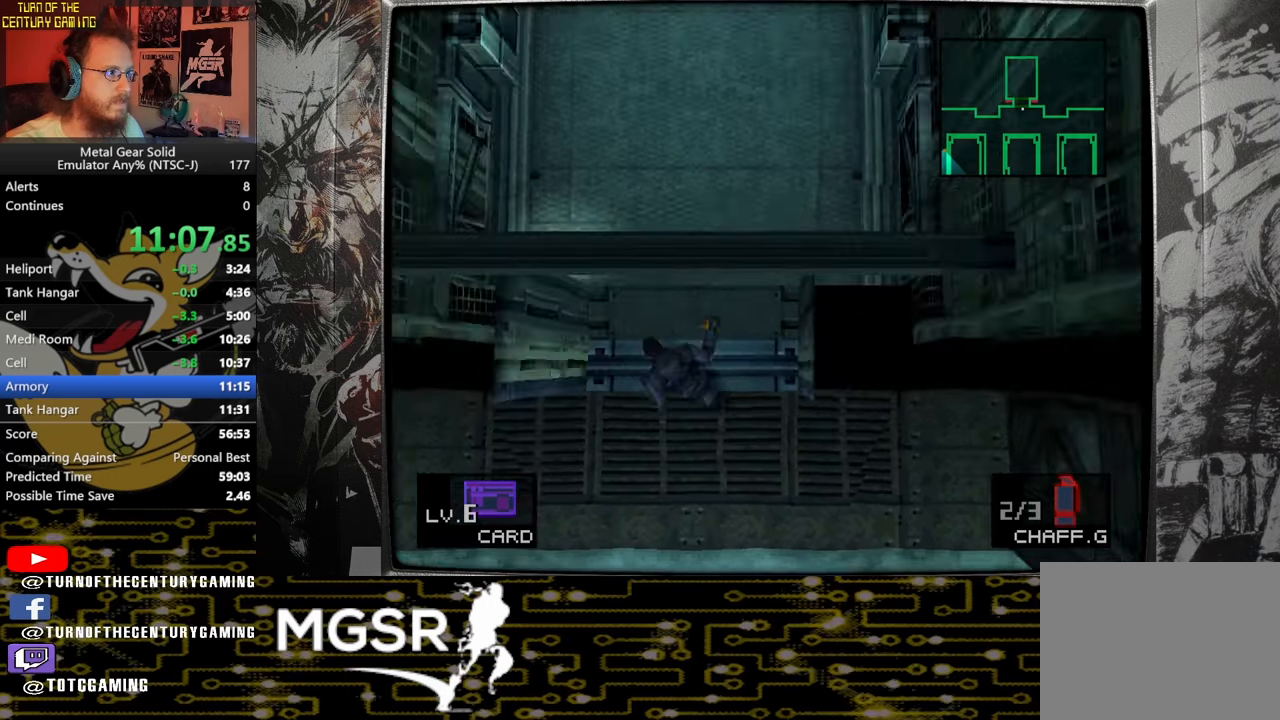
{"dt_ms": 500, "buttons": [], "left_stick": "down-left", "button_events": []}
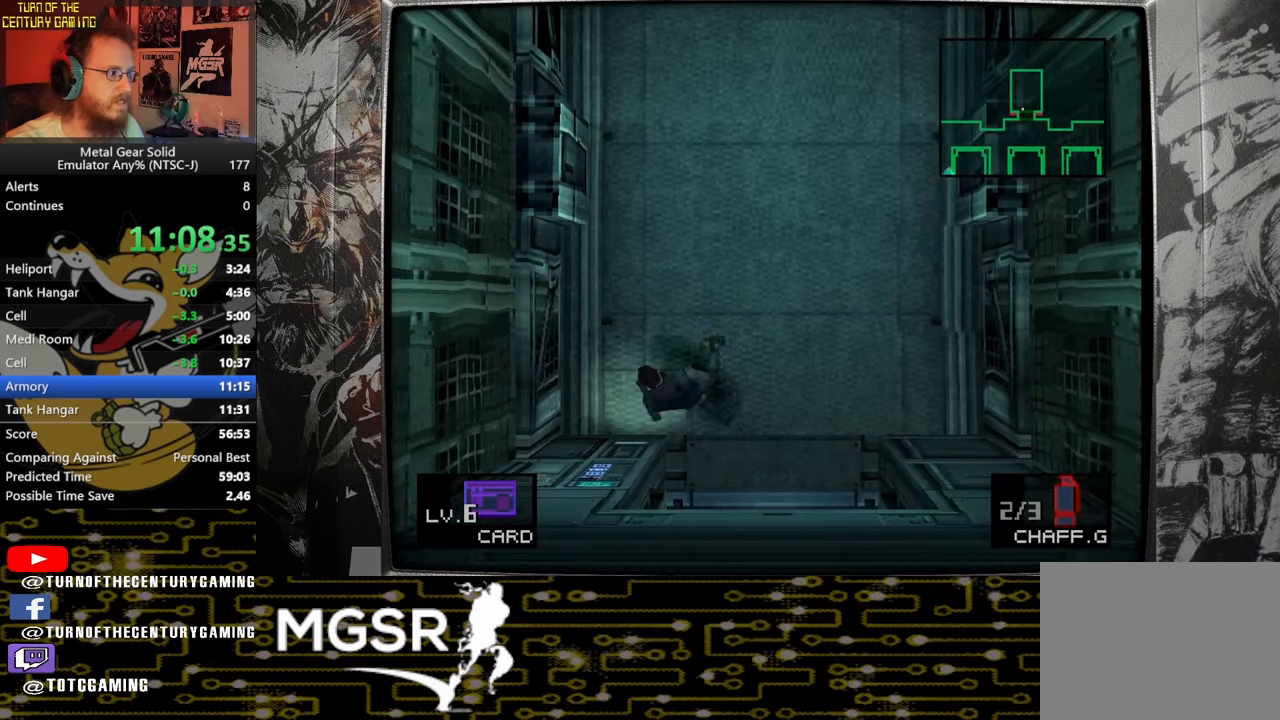
{"dt_ms": 500, "buttons": ["DPAD_DOWN"], "left_stick": "center", "button_events": [[467, "DPAD_DOWN", "down"]]}
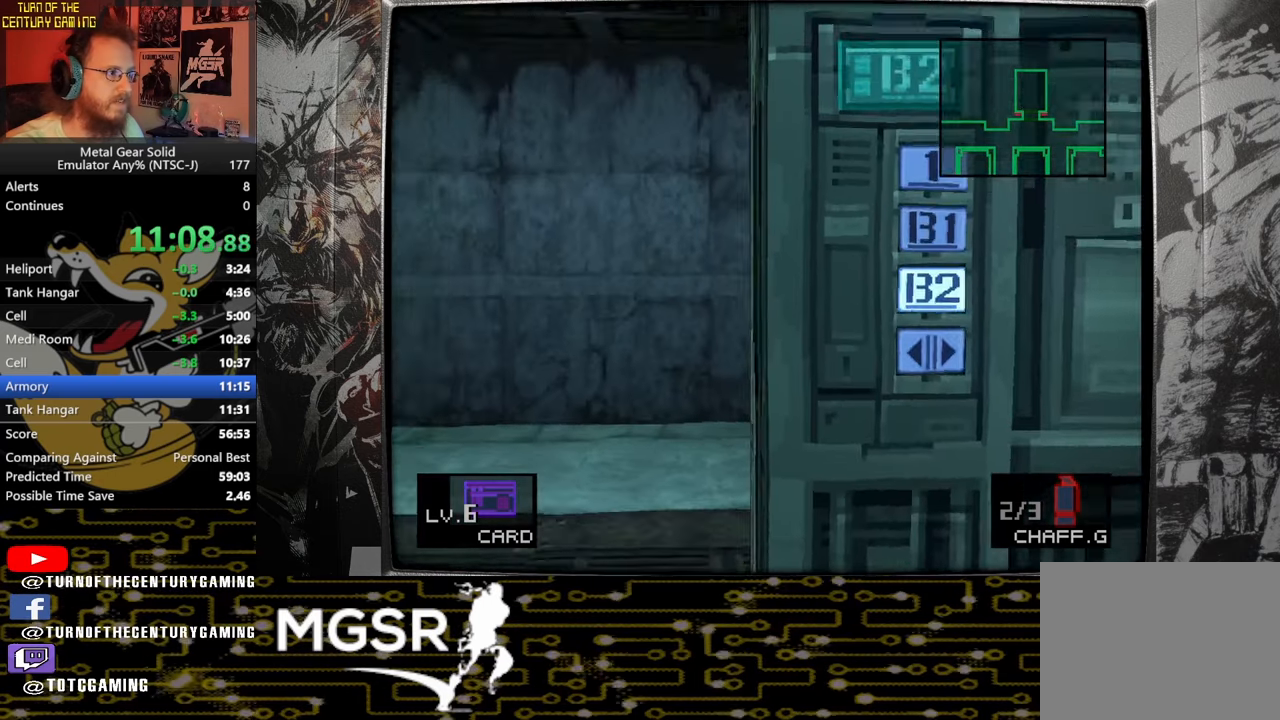
{"dt_ms": 500, "buttons": [], "left_stick": "center", "button_events": [[67, "DPAD_DOWN", "up"], [117, "DPAD_DOWN", "down"], [217, "DPAD_DOWN", "up"], [233, "CIRCLE", "down"], [350, "CIRCLE", "up"]]}